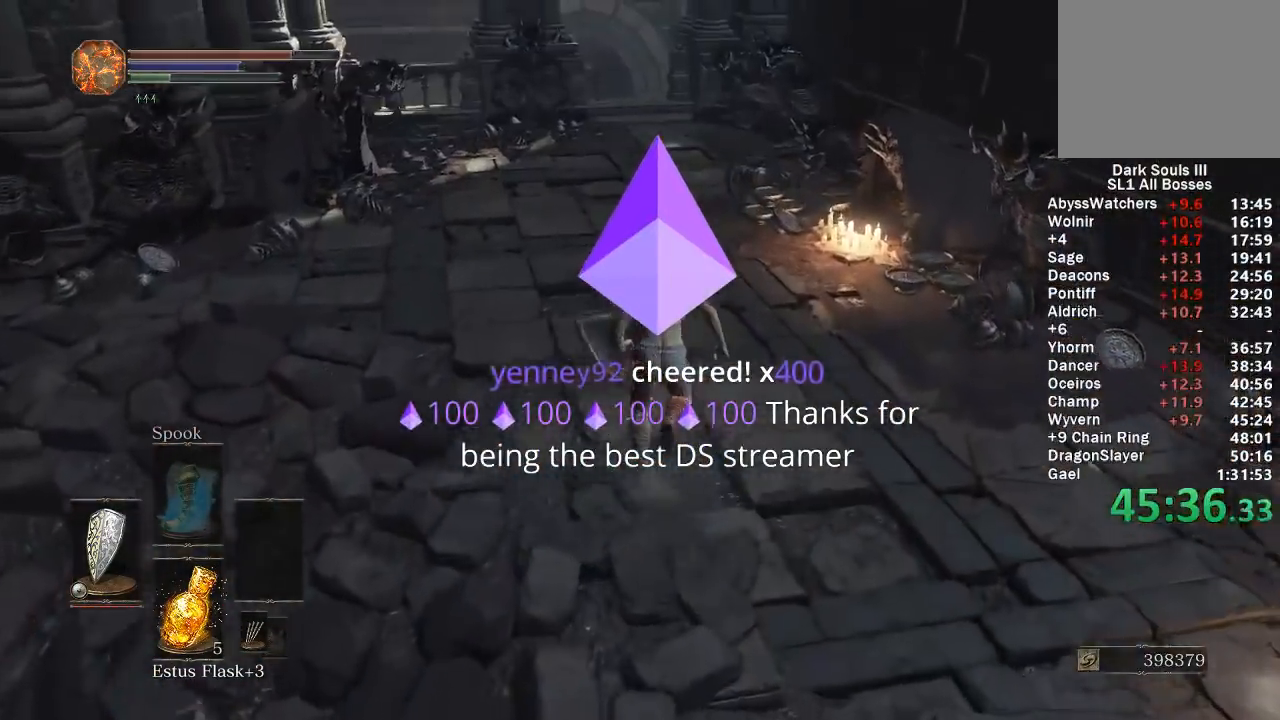
Gameplay with a controller (Xbox layout); each line is a JSON object with the inputs held at the frame after it. "events" lists button and stick changes between this image and that frame as [ms after this image, input, new state], when the widget could be followed in between.
{"buttons": ["B"], "left_stick": "up", "right_stick": "center", "events": [[367, "right_stick", "down-left"], [433, "right_stick", "center"]]}
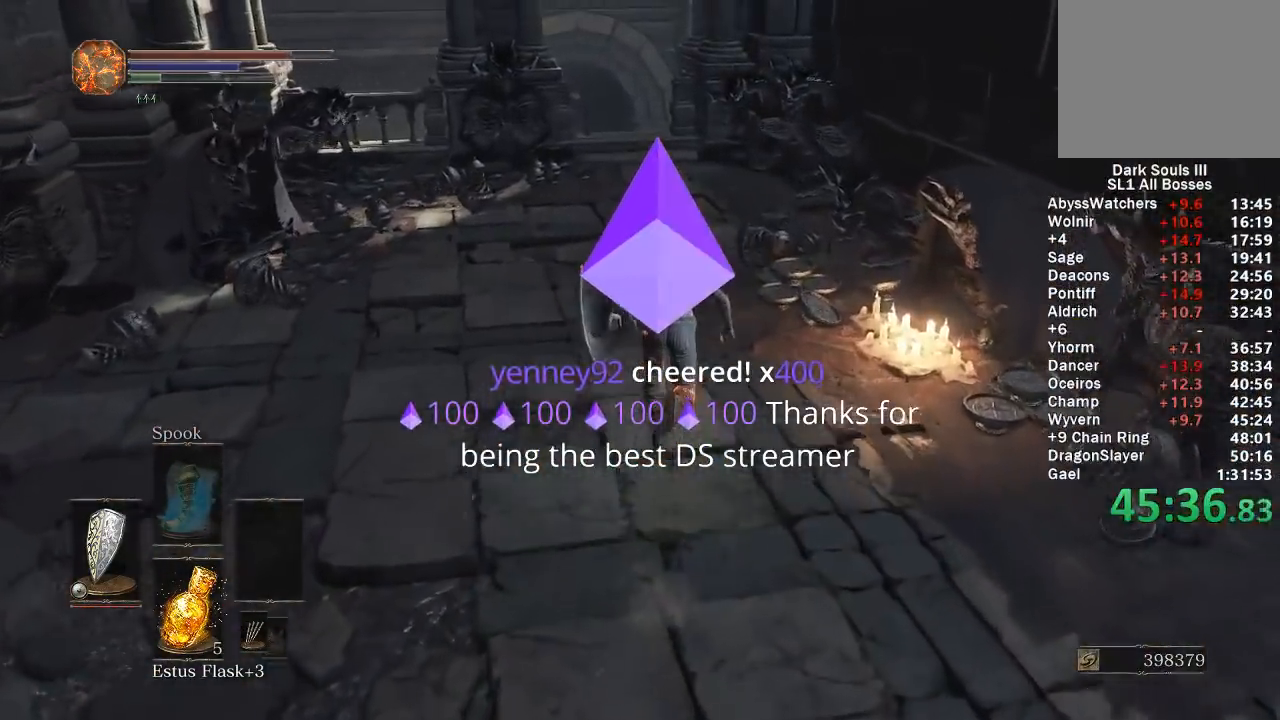
{"buttons": ["B"], "left_stick": "up", "right_stick": "center", "events": []}
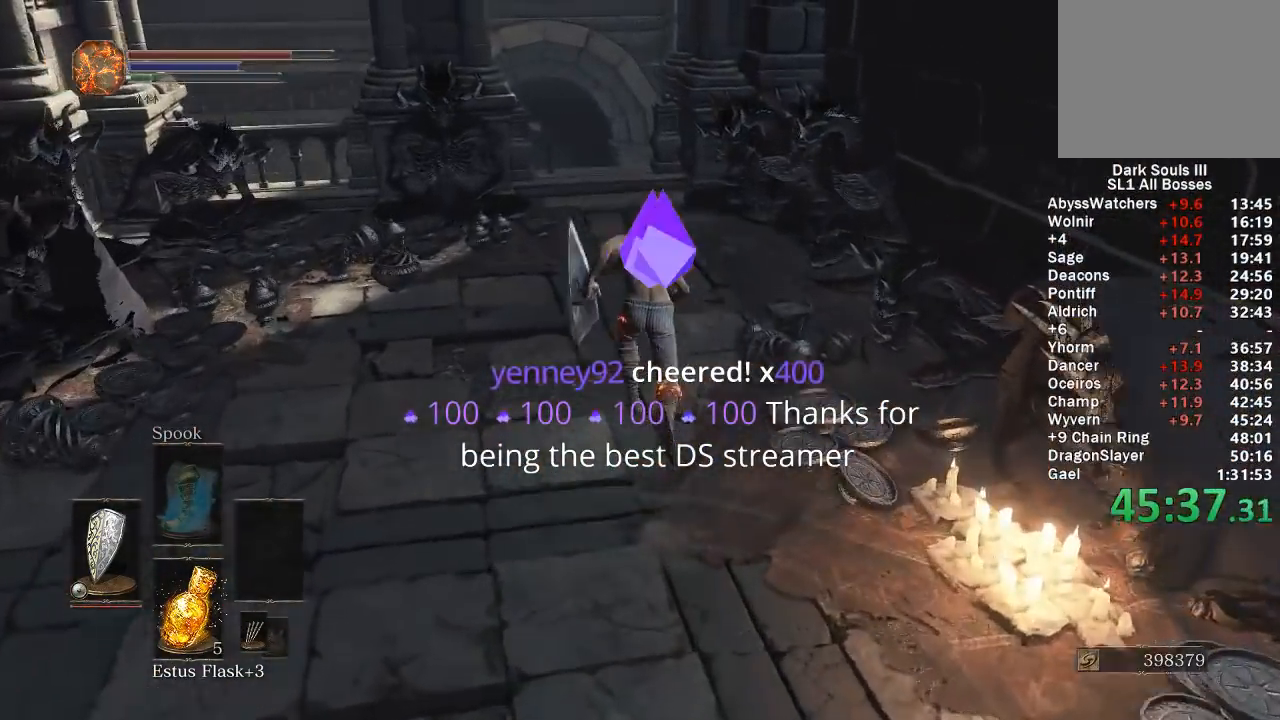
{"buttons": [], "left_stick": "up", "right_stick": "center", "events": [[333, "B", "up"]]}
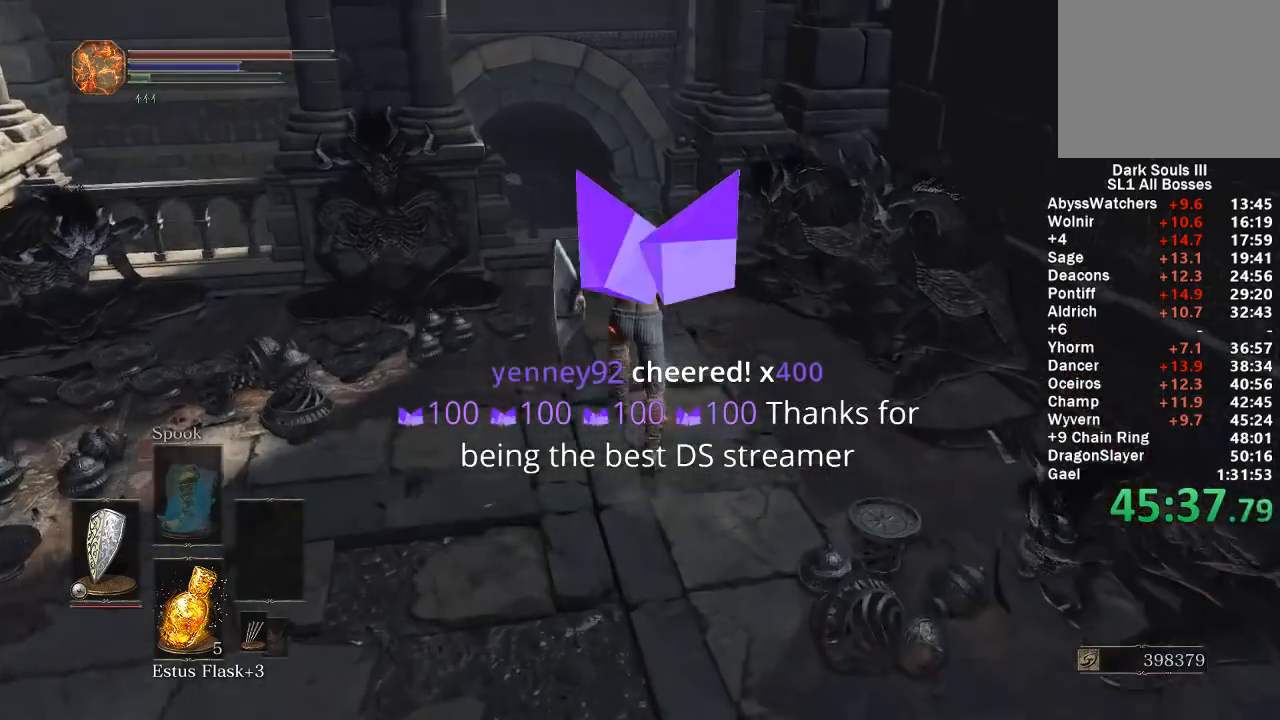
{"buttons": ["B"], "left_stick": "up", "right_stick": "center", "events": [[117, "B", "down"], [300, "right_stick", "down"], [417, "right_stick", "center"]]}
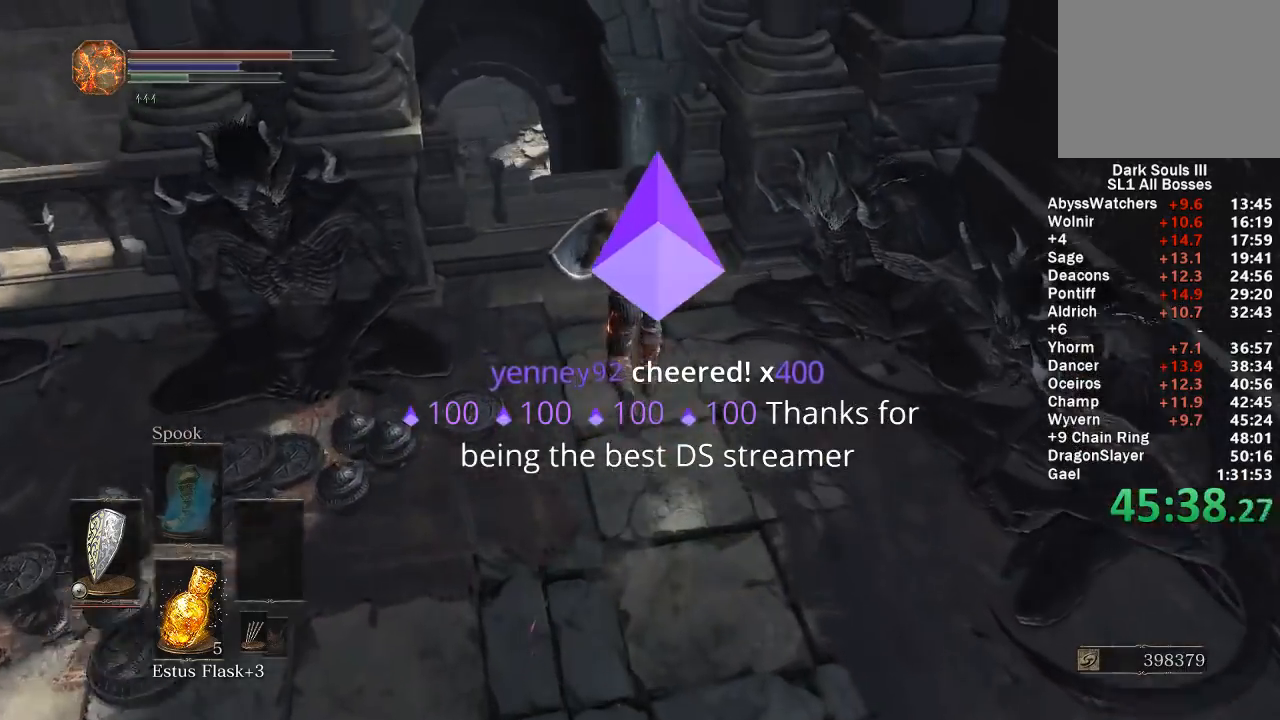
{"buttons": ["B"], "left_stick": "up", "right_stick": "center", "events": []}
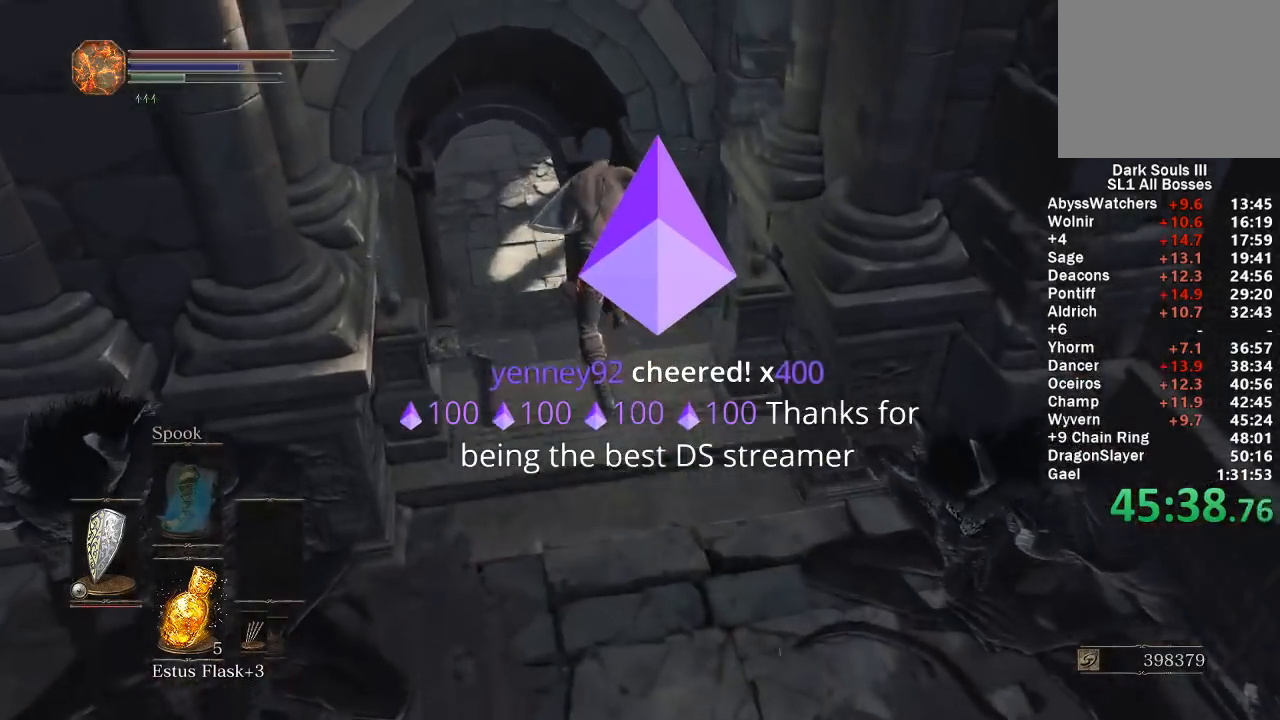
{"buttons": [], "left_stick": "up", "right_stick": "center", "events": [[317, "B", "up"]]}
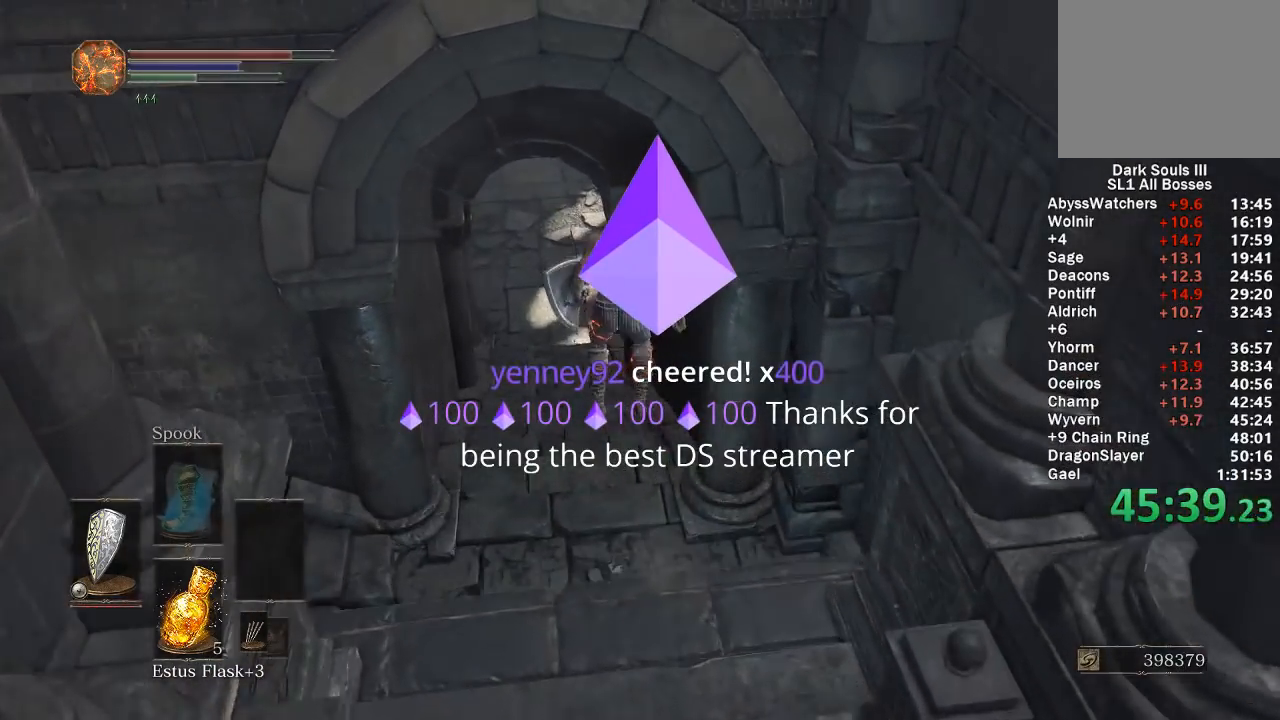
{"buttons": ["B"], "left_stick": "up", "right_stick": "center", "events": [[200, "B", "down"], [283, "B", "up"], [367, "B", "down"], [400, "B", "up"], [500, "B", "down"]]}
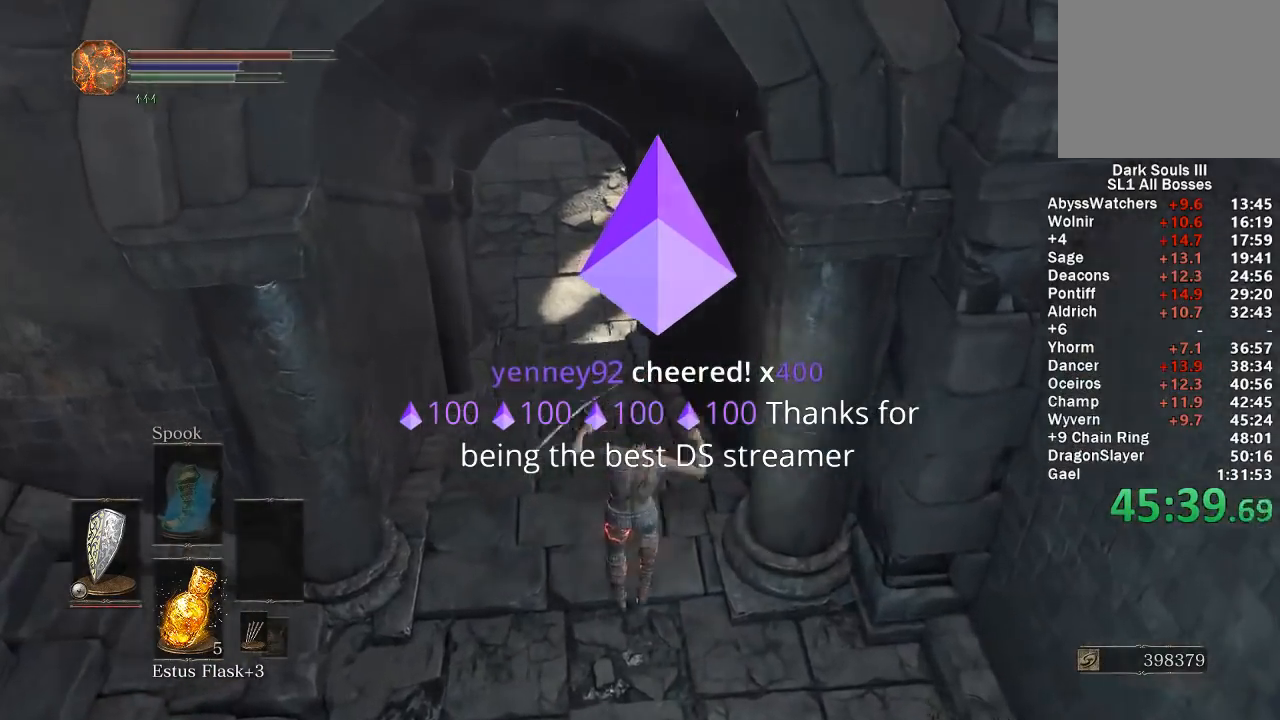
{"buttons": ["B"], "left_stick": "up", "right_stick": "center", "events": [[83, "B", "up"], [133, "B", "down"], [233, "B", "up"], [300, "B", "down"], [383, "B", "up"], [433, "B", "down"]]}
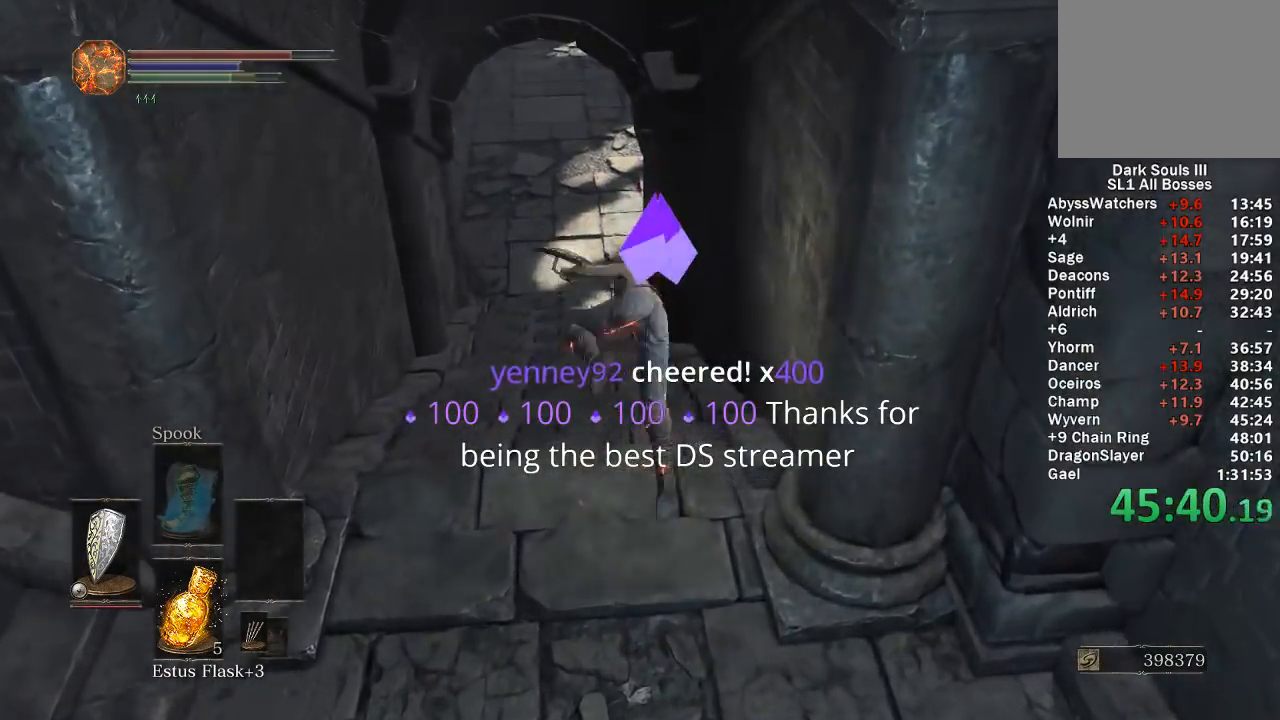
{"buttons": ["B"], "left_stick": "up", "right_stick": "center", "events": [[333, "right_stick", "up"], [433, "right_stick", "center"]]}
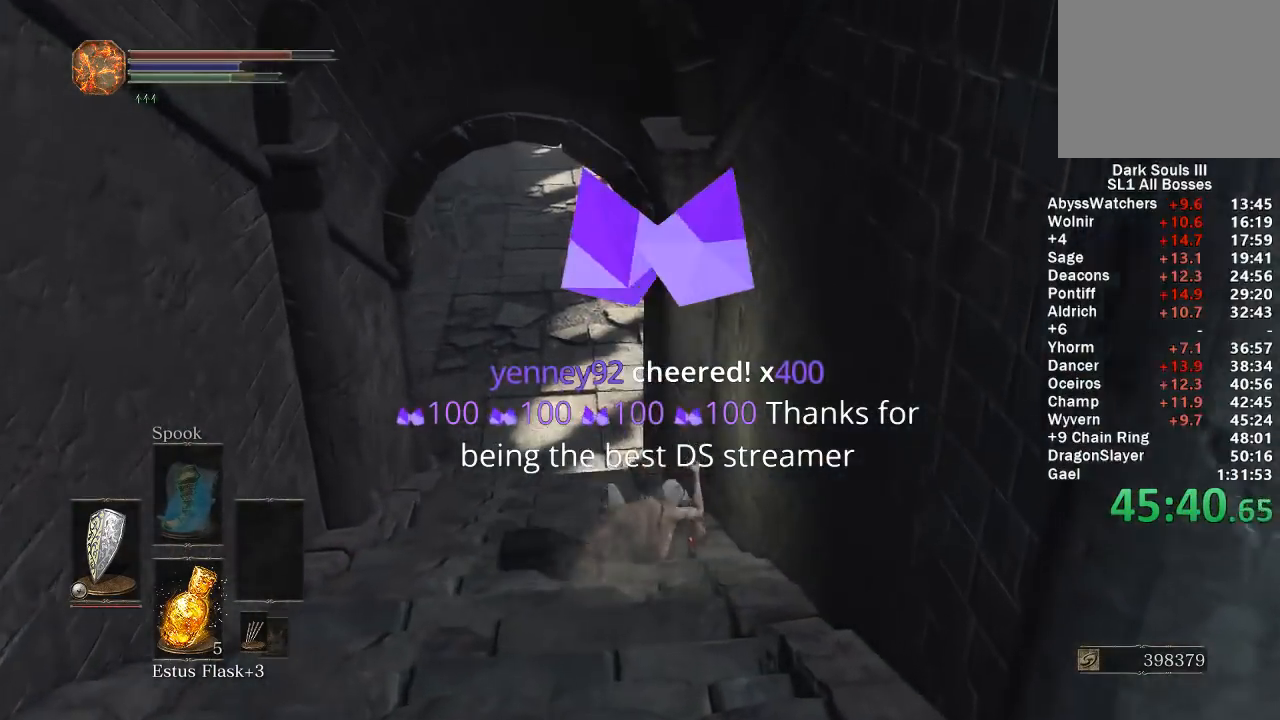
{"buttons": ["B"], "left_stick": "up", "right_stick": "center", "events": [[300, "right_stick", "up"], [400, "right_stick", "center"]]}
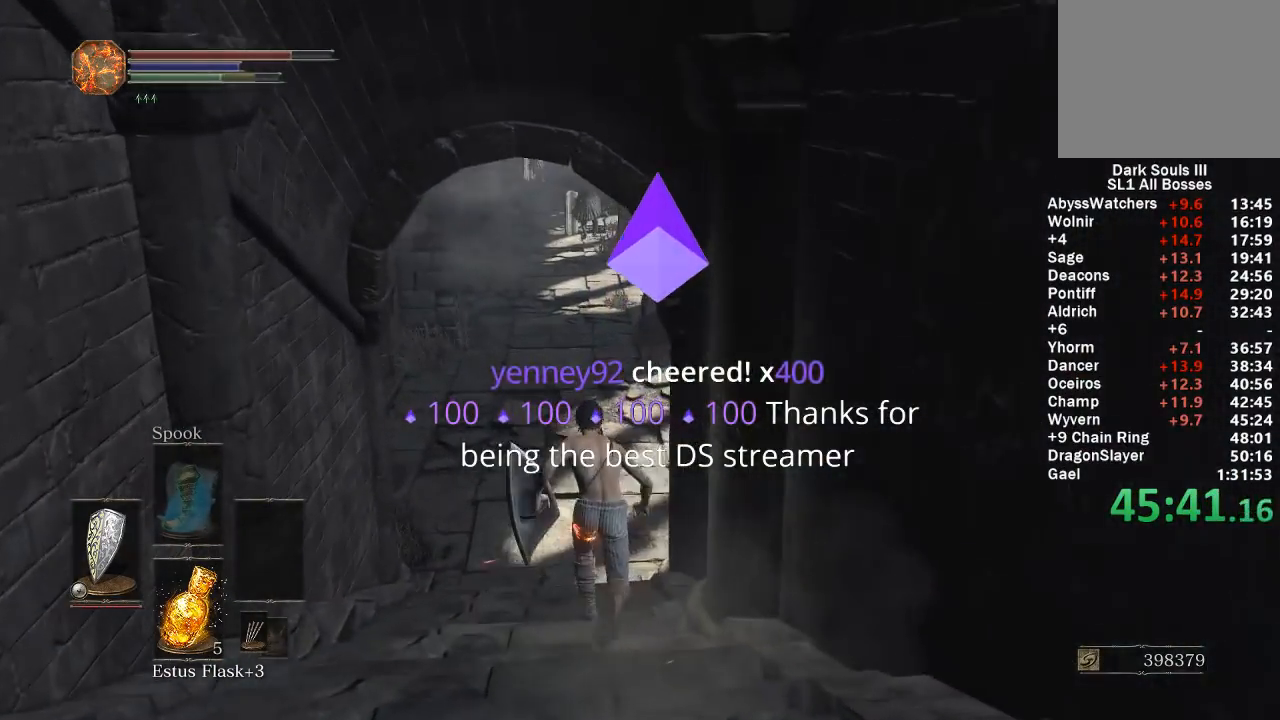
{"buttons": ["B"], "left_stick": "up", "right_stick": "center", "events": [[400, "right_stick", "up"], [467, "right_stick", "center"]]}
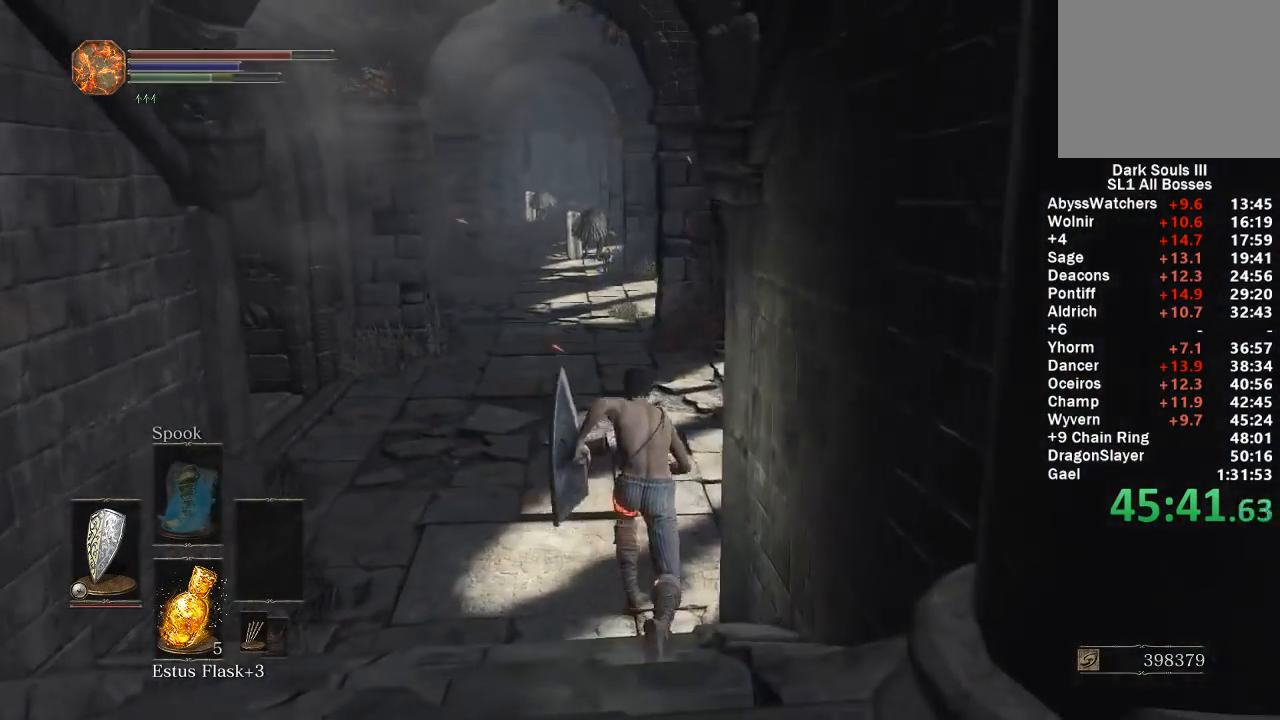
{"buttons": ["B"], "left_stick": "up", "right_stick": "center", "events": []}
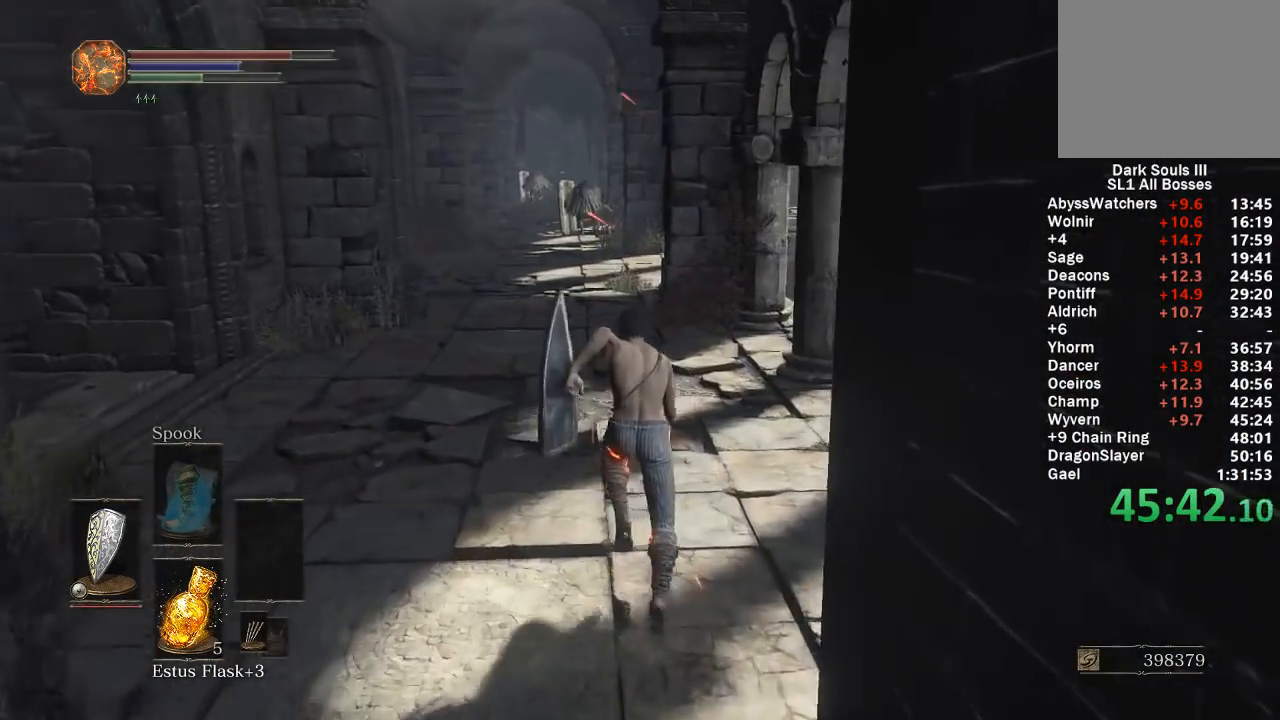
{"buttons": ["B"], "left_stick": "up", "right_stick": "center", "events": [[233, "right_stick", "down"], [317, "right_stick", "center"]]}
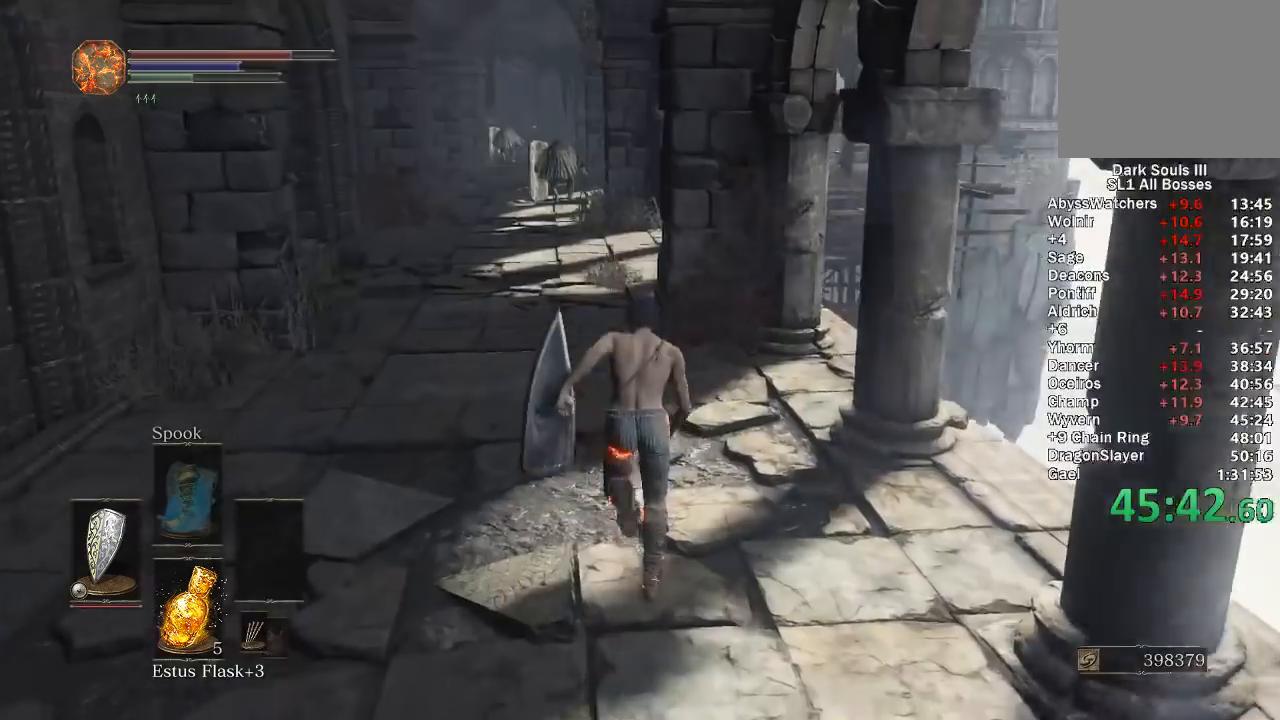
{"buttons": ["B"], "left_stick": "up", "right_stick": "center", "events": []}
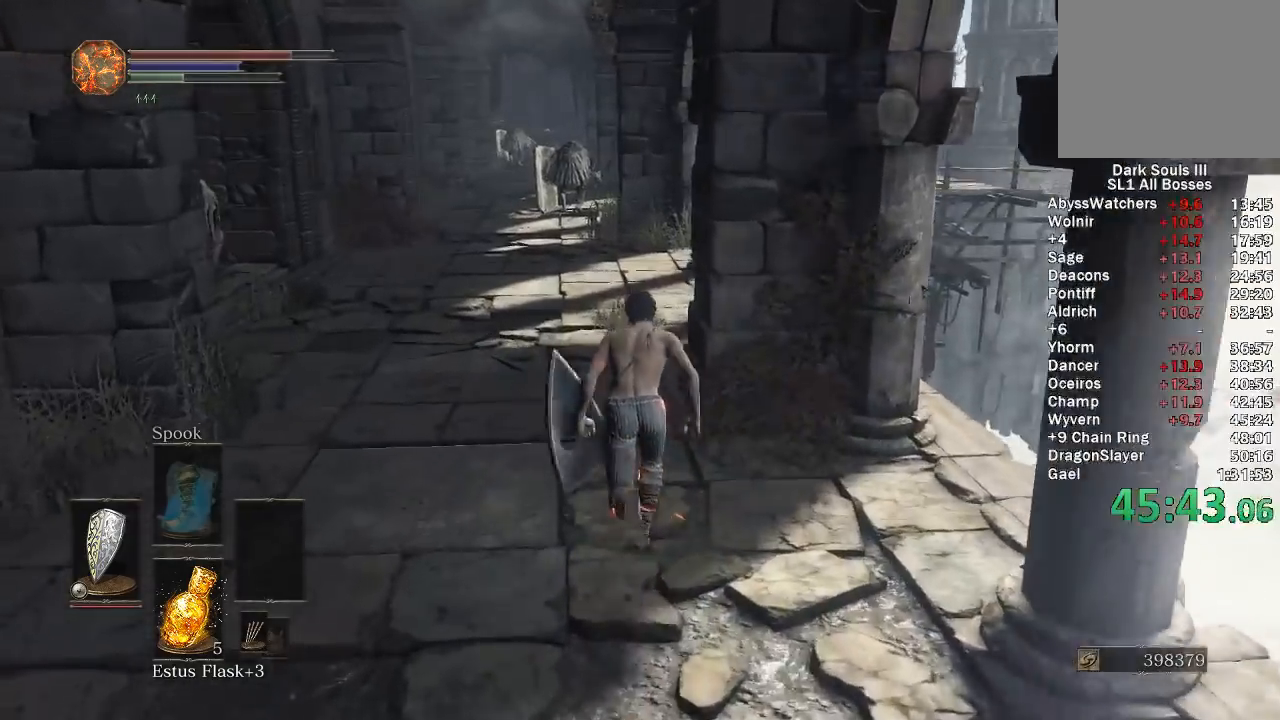
{"buttons": ["B"], "left_stick": "up", "right_stick": "center", "events": [[233, "right_stick", "down-right"], [333, "right_stick", "center"]]}
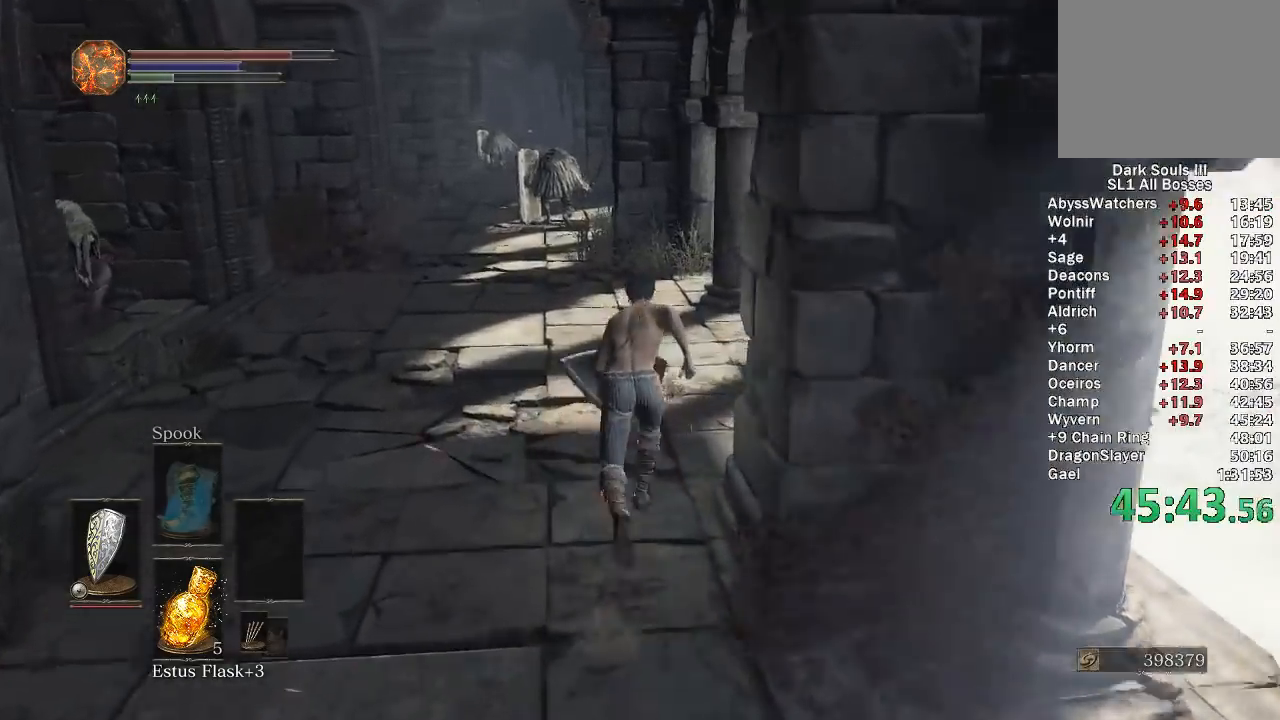
{"buttons": ["B"], "left_stick": "up", "right_stick": "center", "events": []}
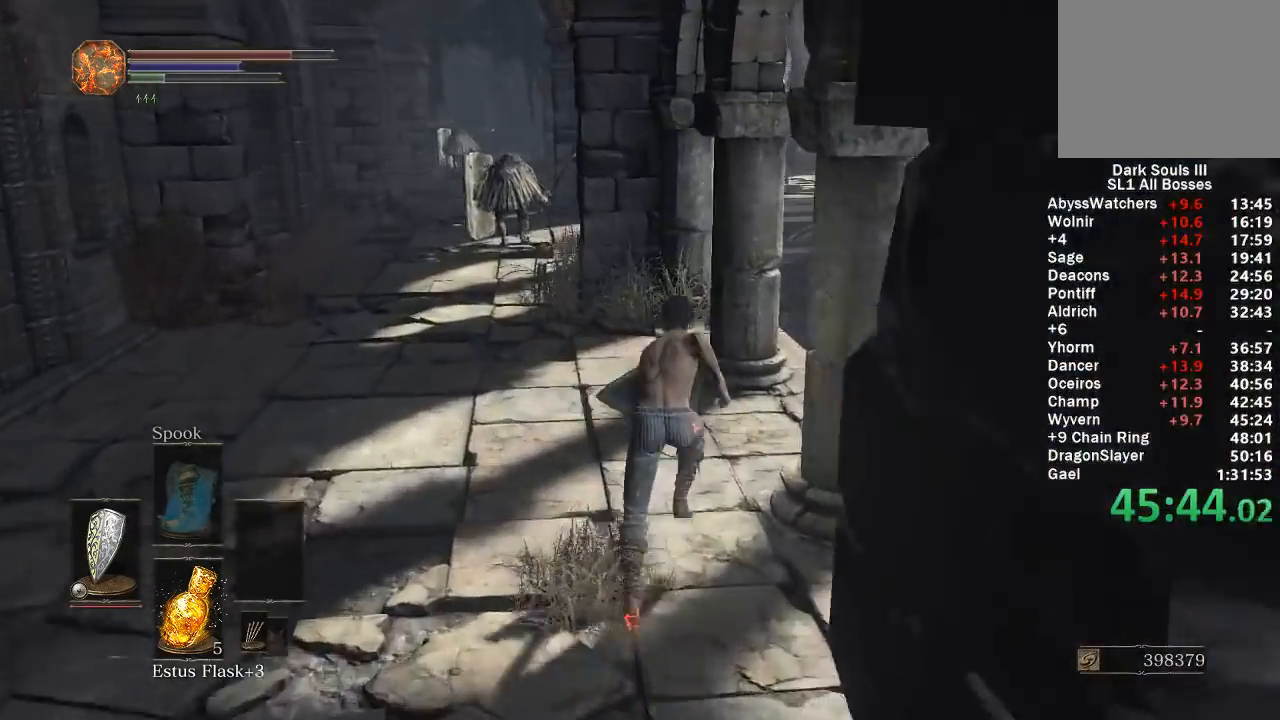
{"buttons": ["B"], "left_stick": "up", "right_stick": "center", "events": []}
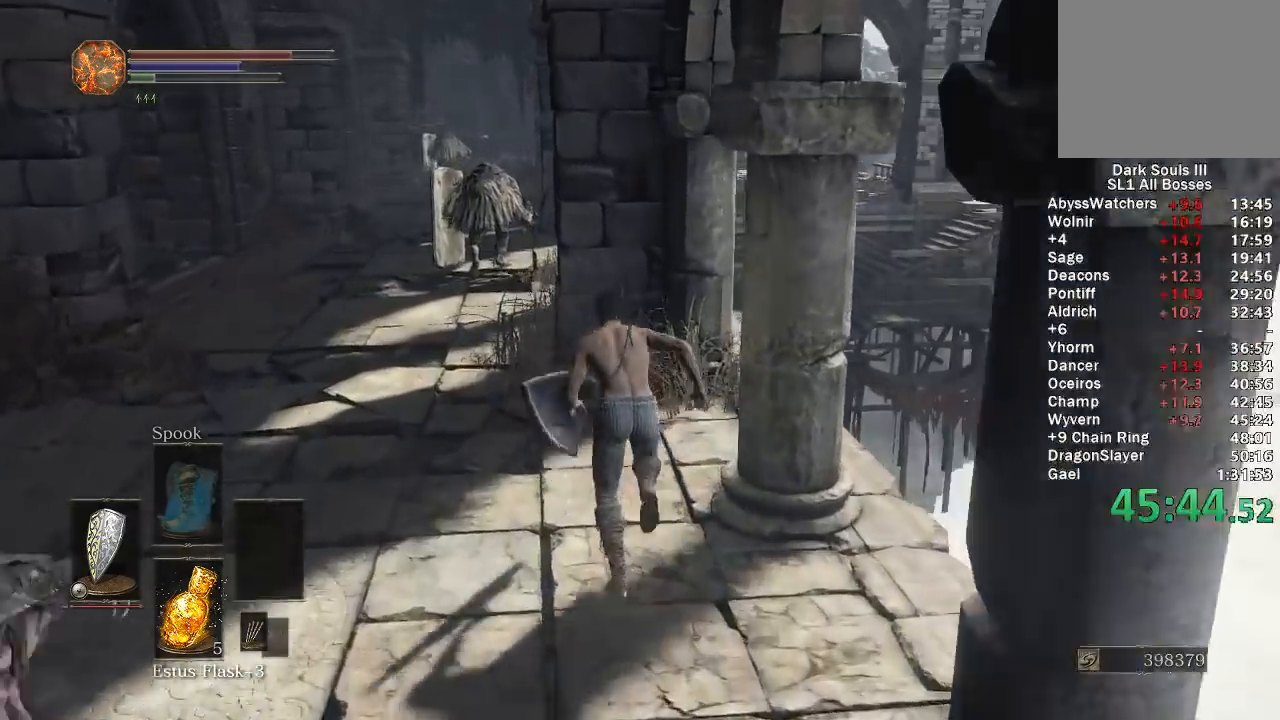
{"buttons": [], "left_stick": "up", "right_stick": "center", "events": [[100, "B", "up"]]}
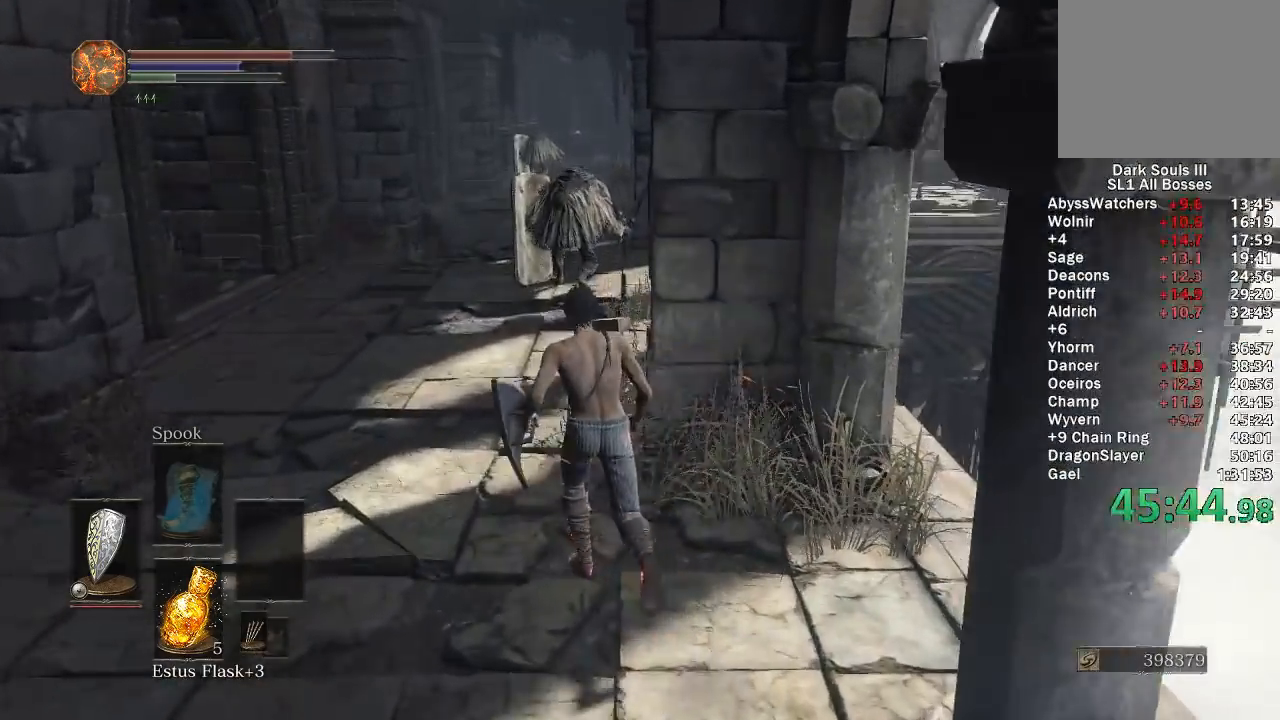
{"buttons": ["B"], "left_stick": "up", "right_stick": "center", "events": [[317, "B", "down"]]}
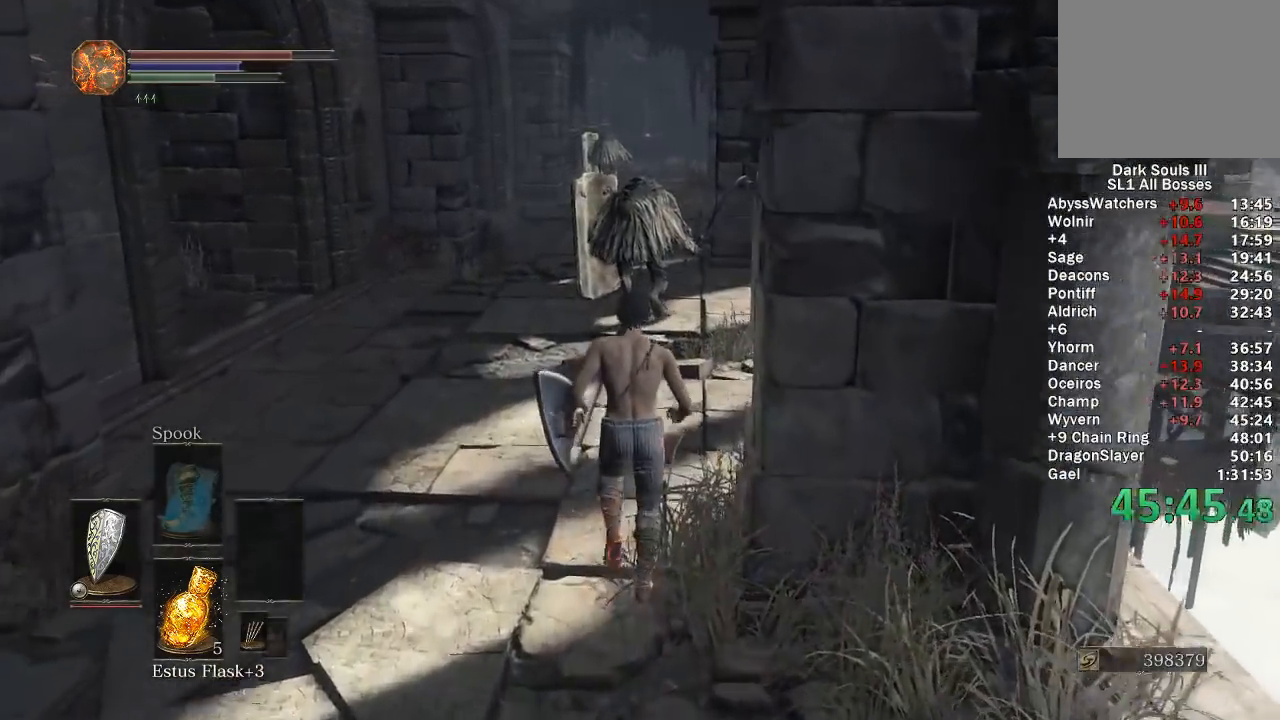
{"buttons": ["B"], "left_stick": "up", "right_stick": "right", "events": [[367, "right_stick", "right"]]}
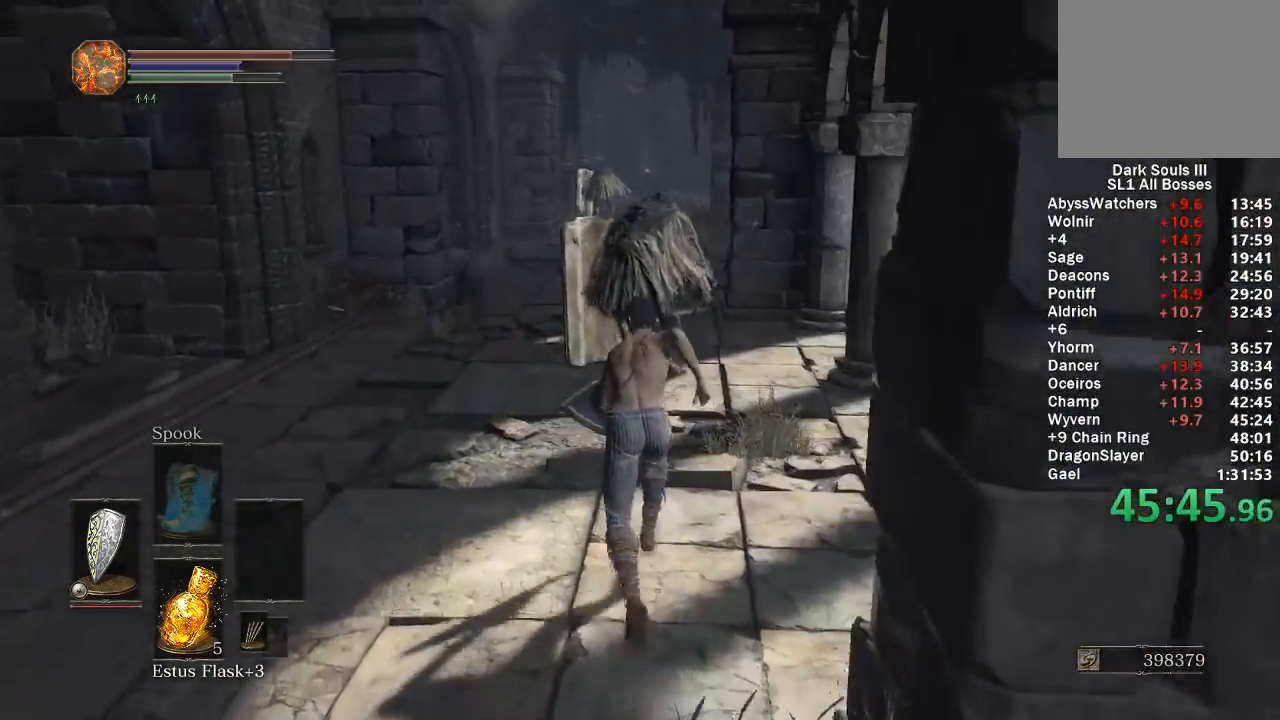
{"buttons": ["B"], "left_stick": "up", "right_stick": "right", "events": []}
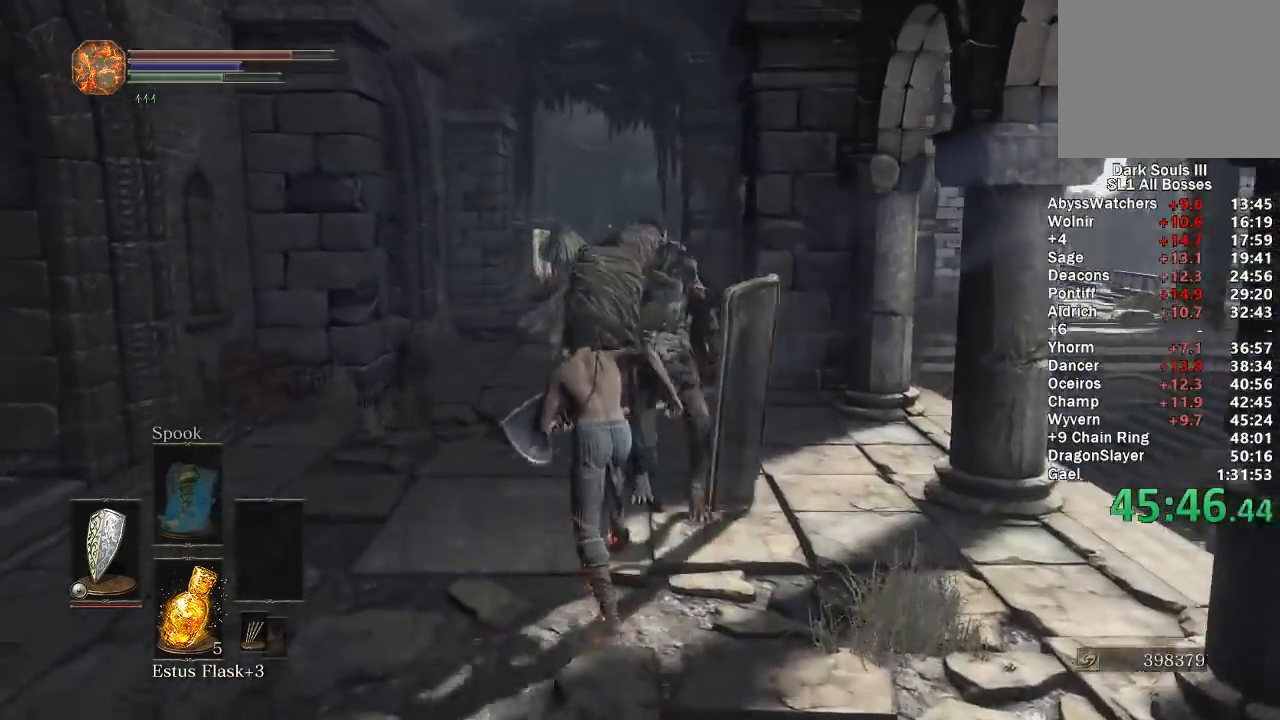
{"buttons": ["B"], "left_stick": "up", "right_stick": "right", "events": []}
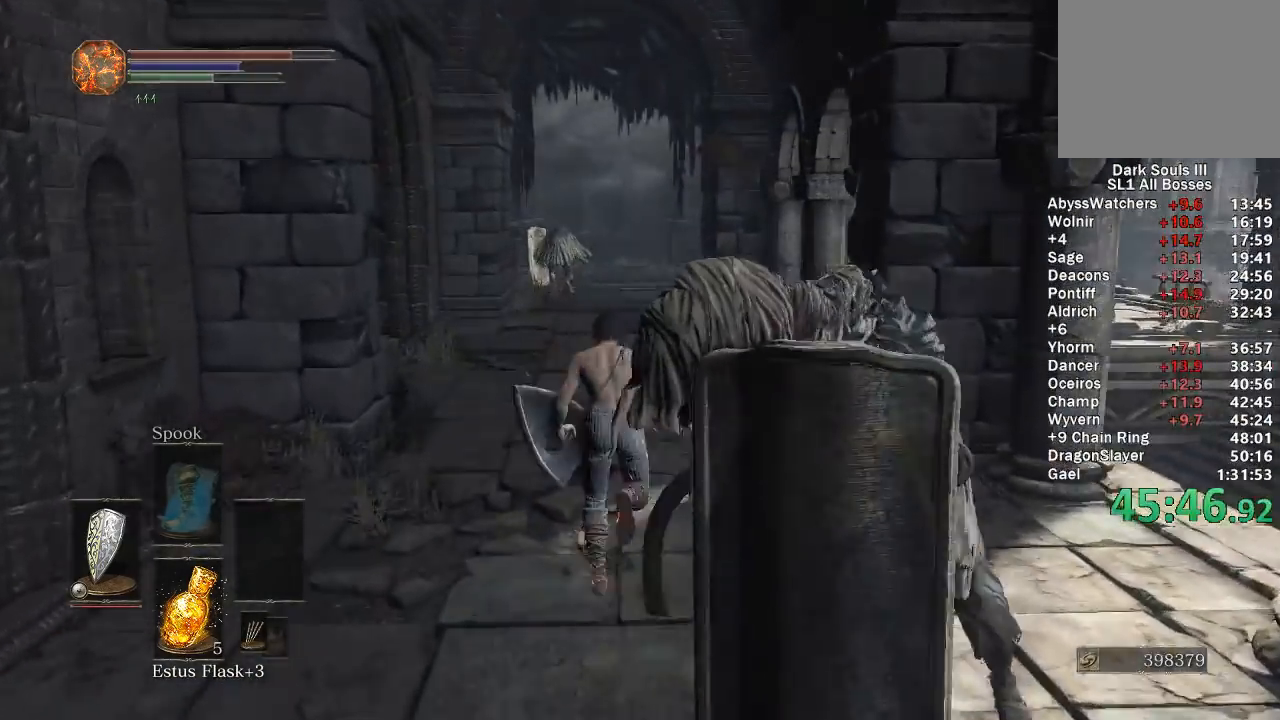
{"buttons": ["B"], "left_stick": "up", "right_stick": "right", "events": []}
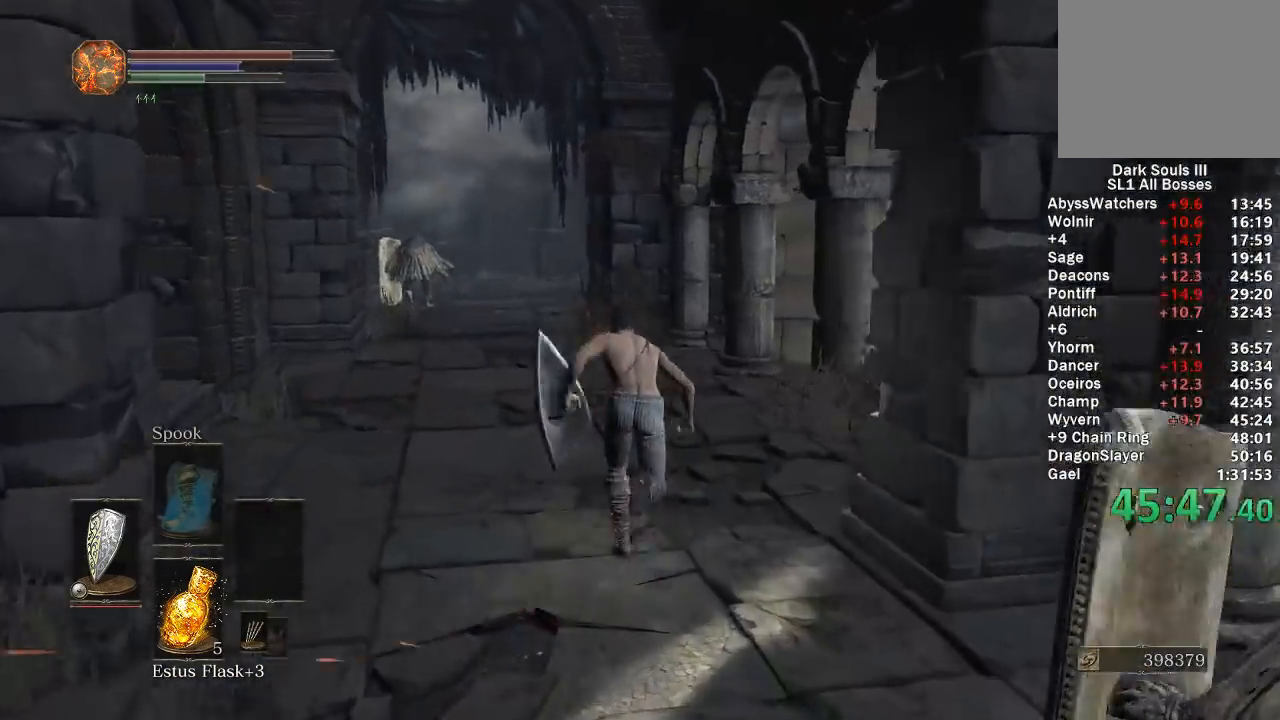
{"buttons": ["B"], "left_stick": "up", "right_stick": "right", "events": []}
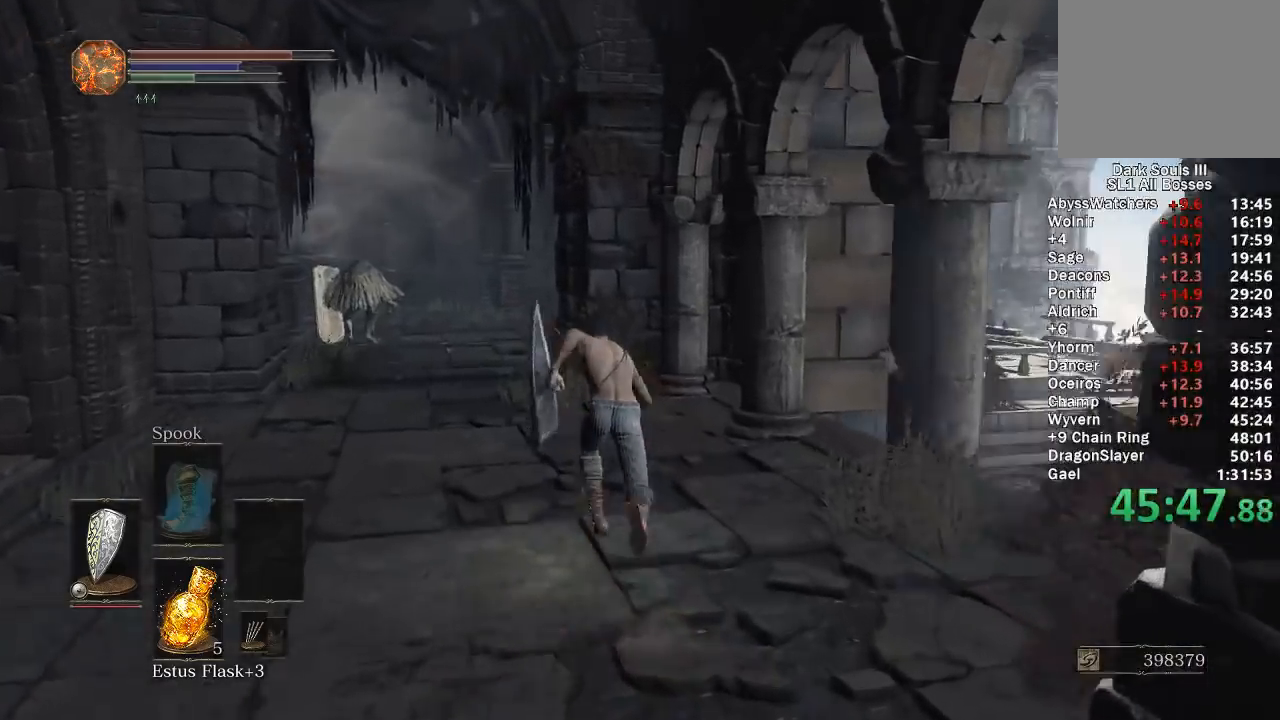
{"buttons": ["B"], "left_stick": "up", "right_stick": "right", "events": []}
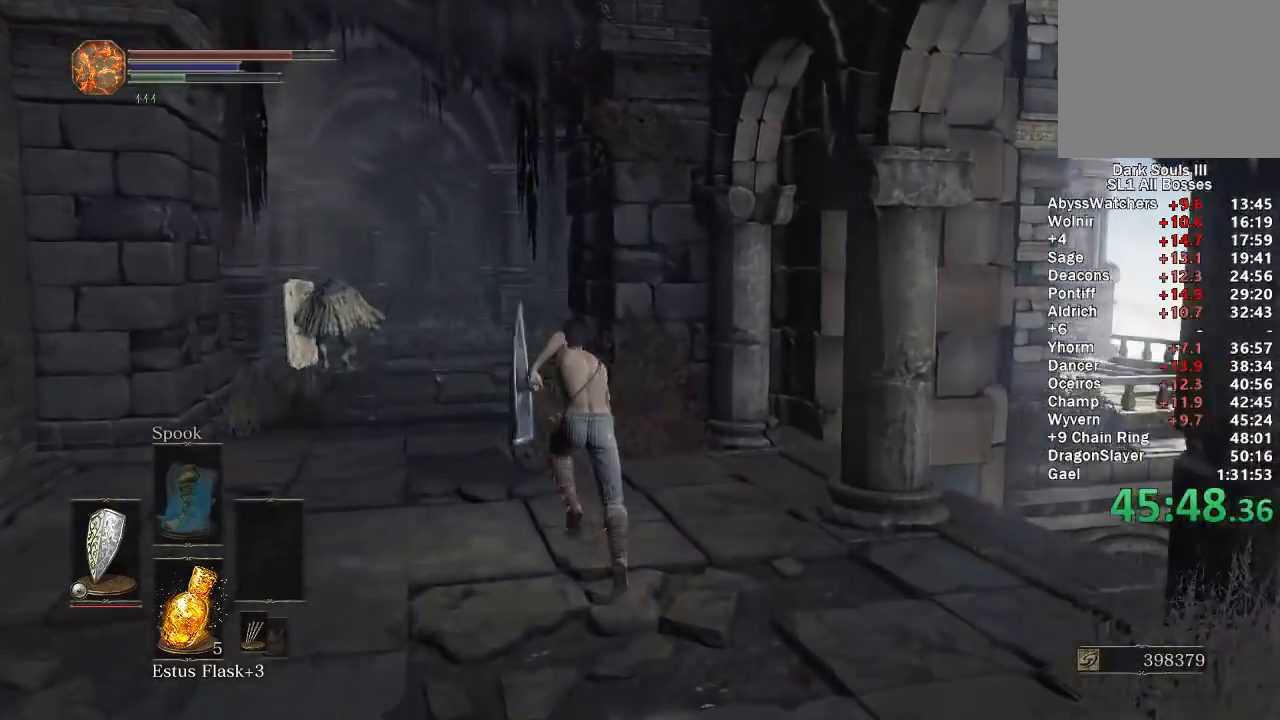
{"buttons": ["B"], "left_stick": "up", "right_stick": "down-right", "events": [[433, "right_stick", "down-right"]]}
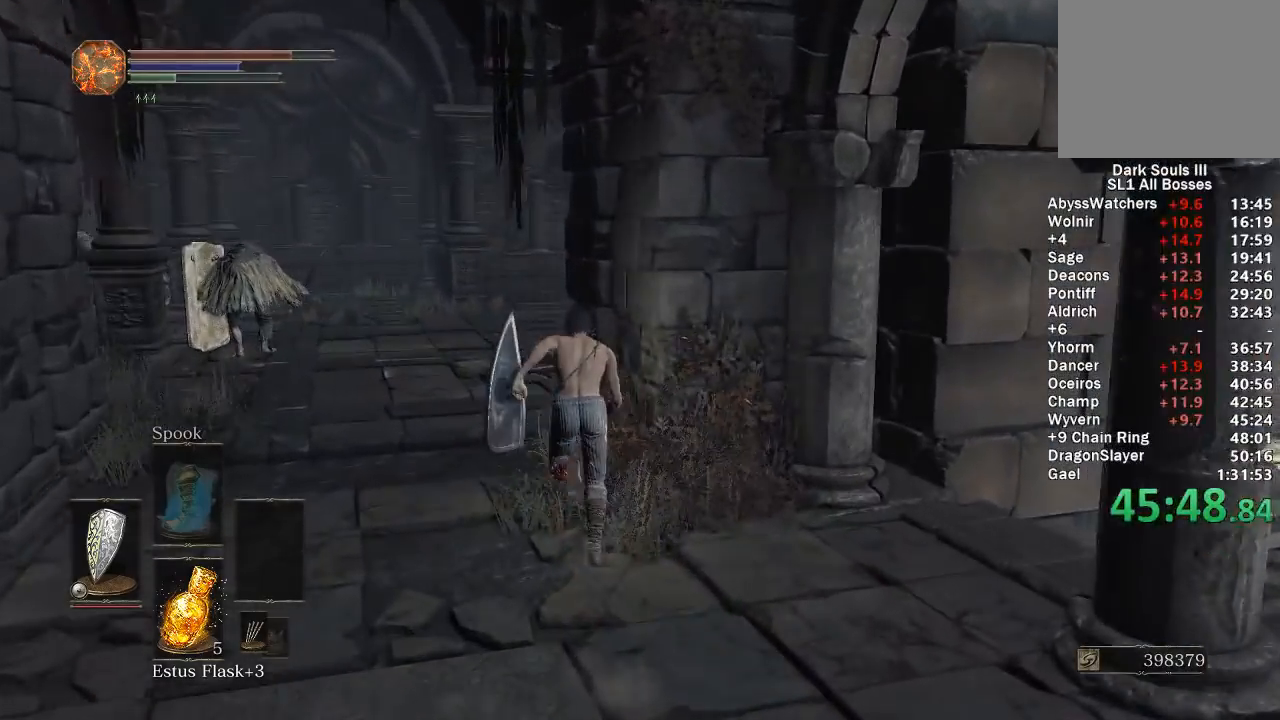
{"buttons": ["B"], "left_stick": "up", "right_stick": "down-right", "events": []}
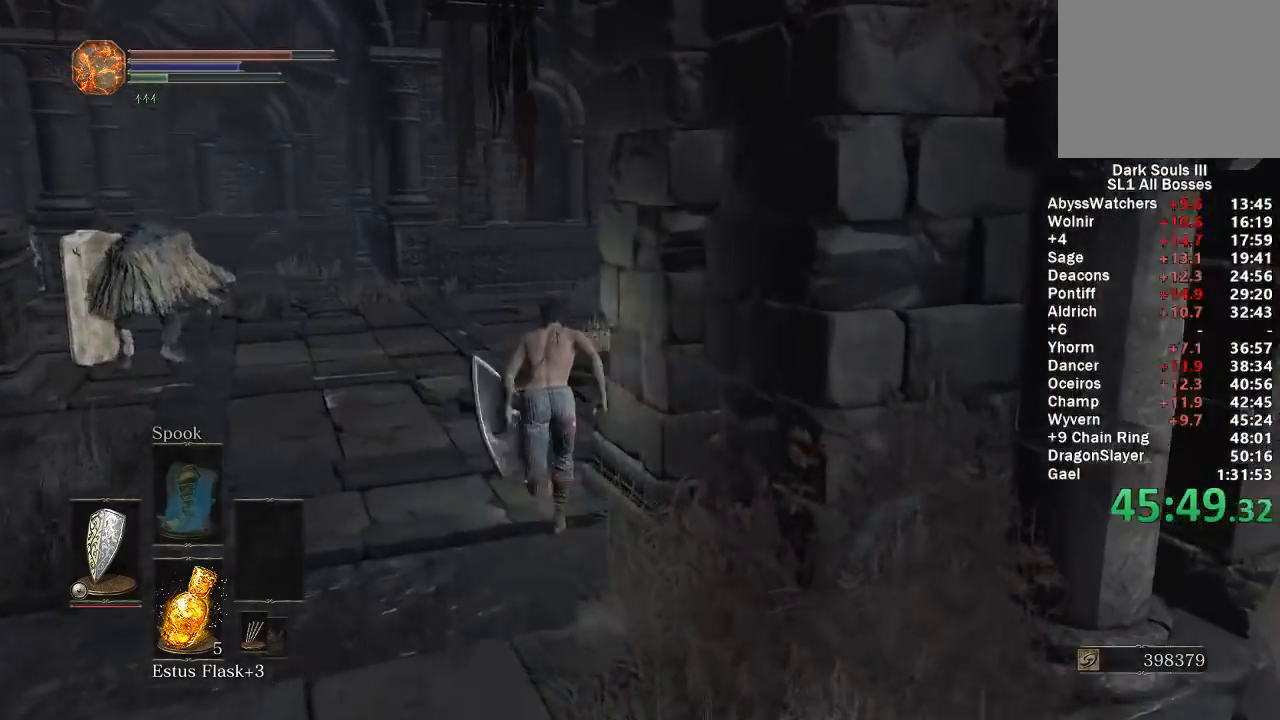
{"buttons": ["B"], "left_stick": "up", "right_stick": "down-right", "events": []}
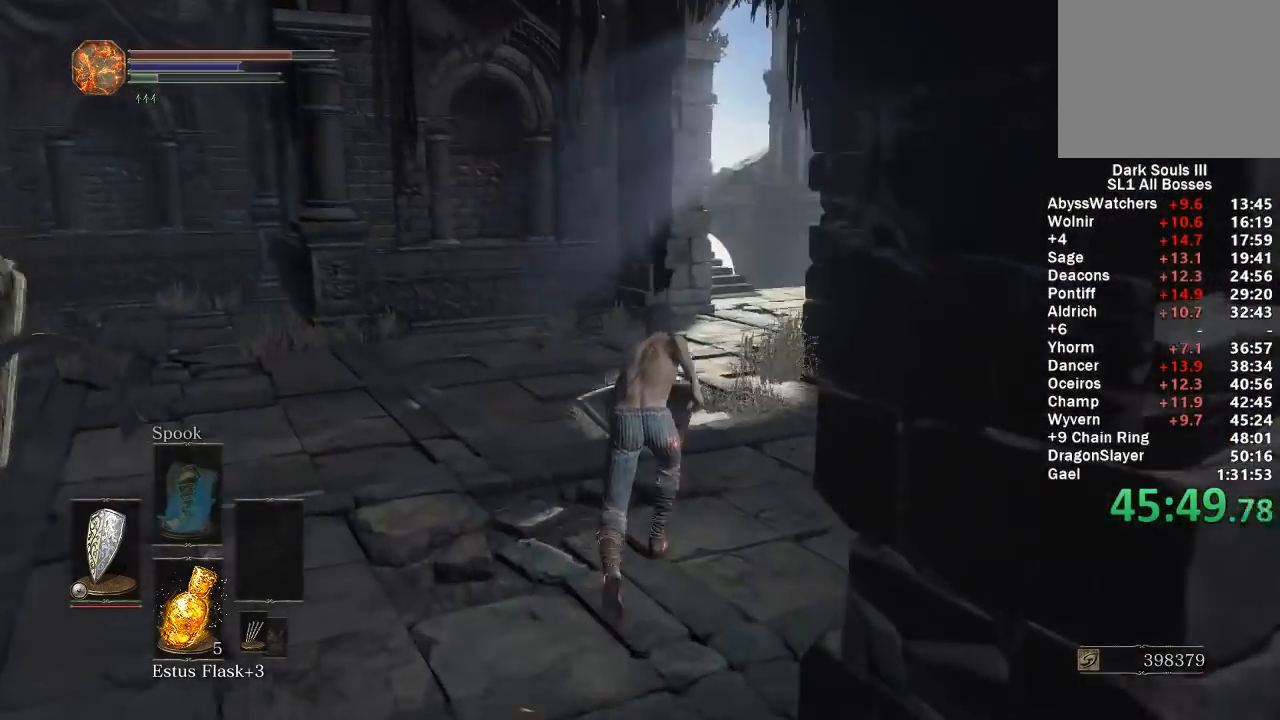
{"buttons": ["B"], "left_stick": "up", "right_stick": "center", "events": [[467, "right_stick", "center"]]}